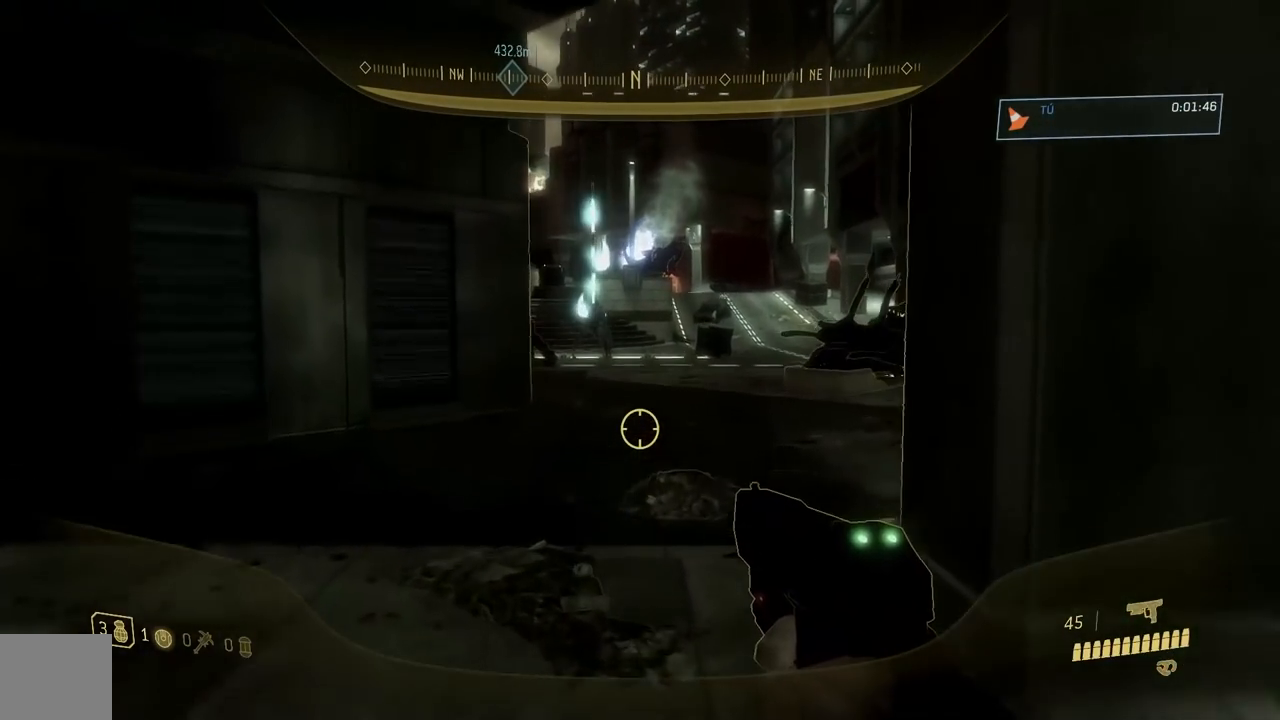
Gameplay with a controller (Xbox layout); each line is a JSON object with the inputs held at the frame after it (dt_ms = milliseconds from this image to that frame). "button_events" lists button changes between this image and that frame as [ms after this image, input, new state], when the widget could be followed in between (sticks are given only as held states).
{"dt_ms": 500, "buttons": [], "left_stick": "up", "right_stick": "center", "button_events": []}
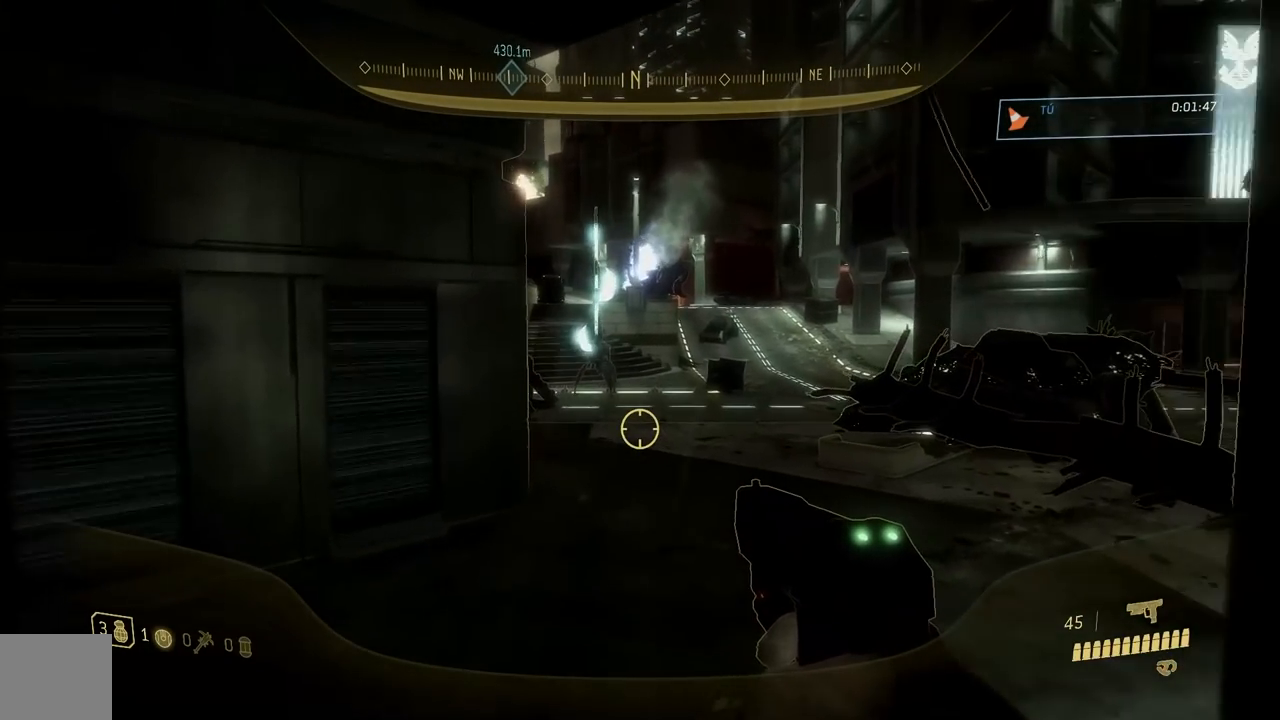
{"dt_ms": 501, "buttons": ["A"], "left_stick": "up", "right_stick": "center", "button_events": [[501, "A", "down"]]}
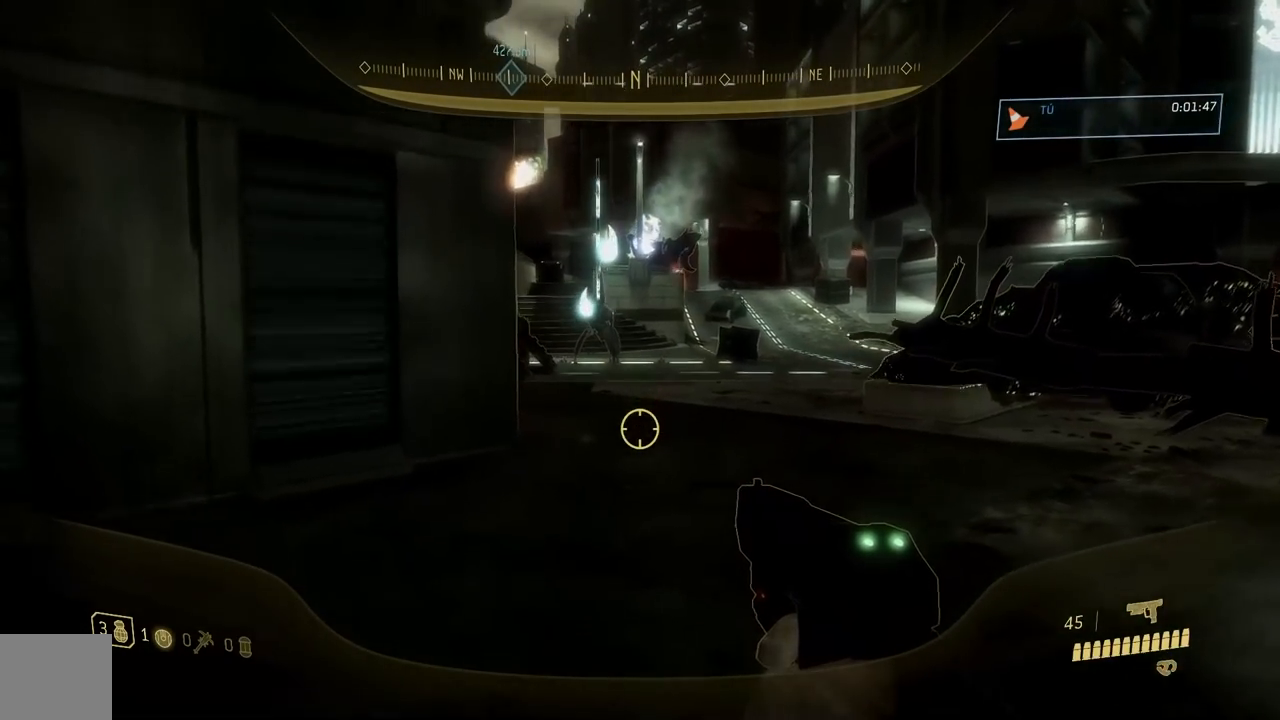
{"dt_ms": 500, "buttons": [], "left_stick": "up", "right_stick": "center", "button_events": [[217, "A", "up"], [383, "Y", "down"], [500, "Y", "up"]]}
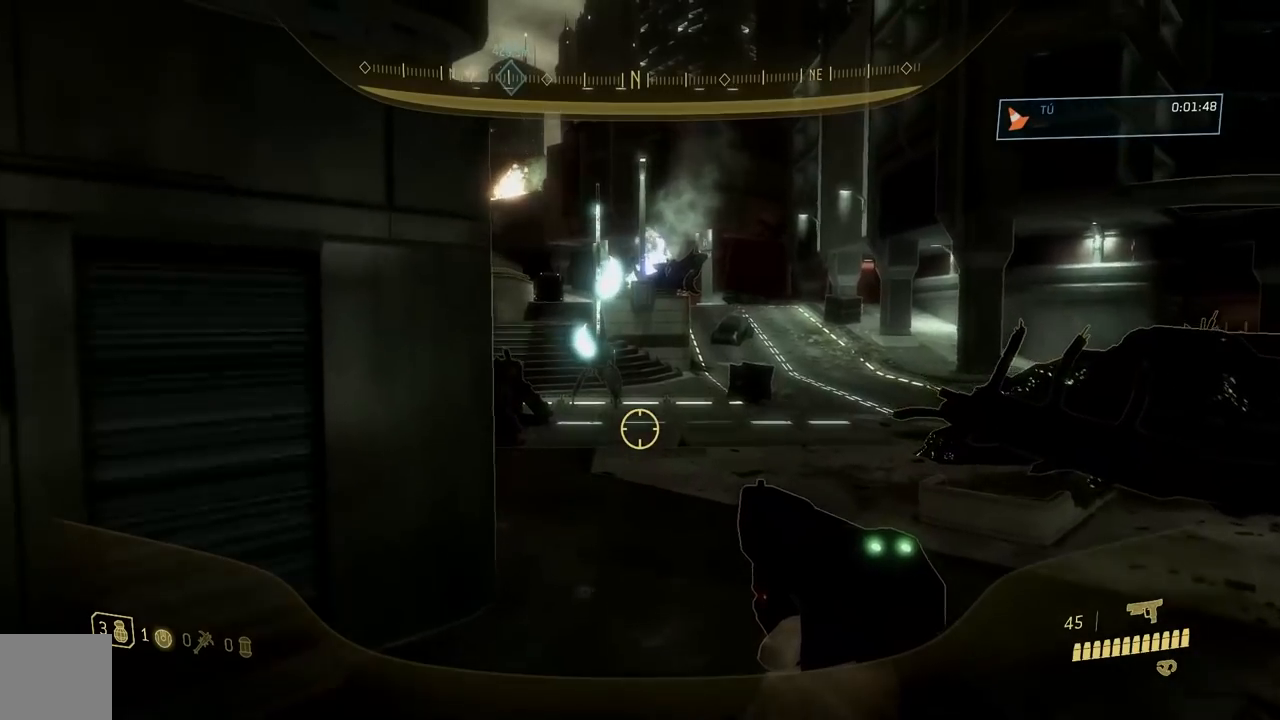
{"dt_ms": 501, "buttons": [], "left_stick": "up", "right_stick": "center", "button_events": []}
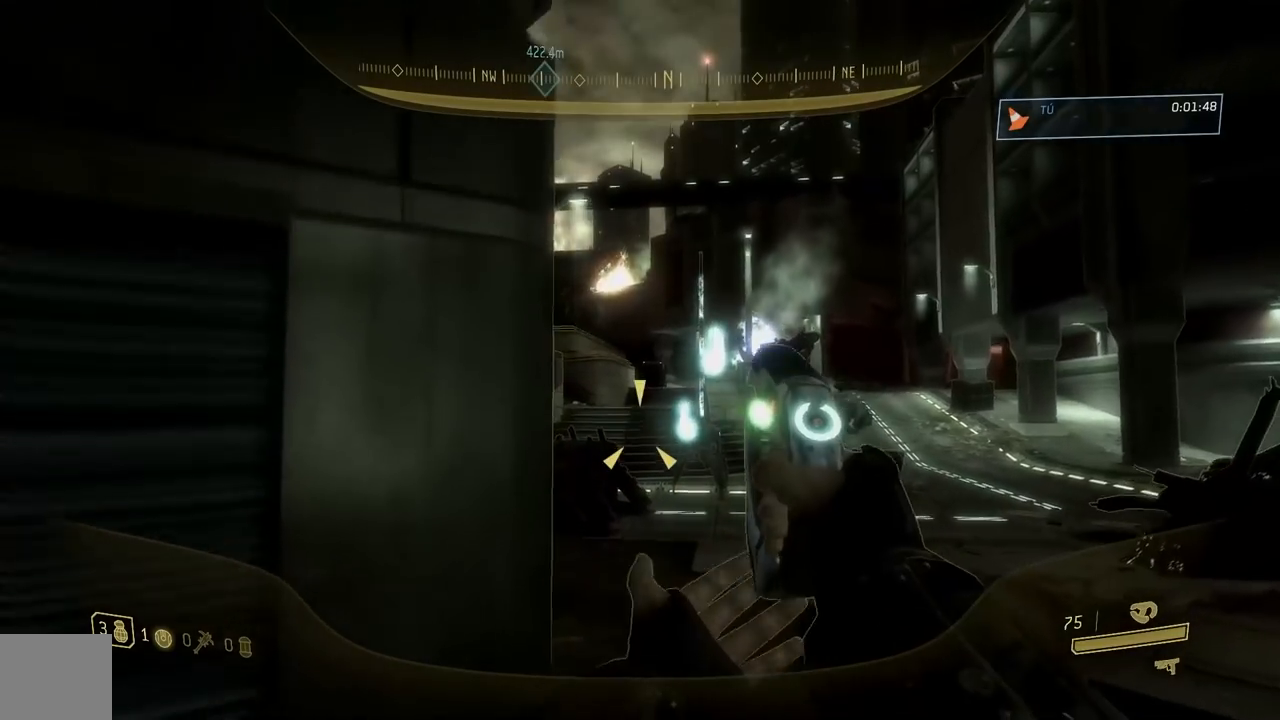
{"dt_ms": 500, "buttons": ["Y"], "left_stick": "up", "right_stick": "center", "button_events": [[200, "A", "down"], [333, "A", "up"], [467, "Y", "down"]]}
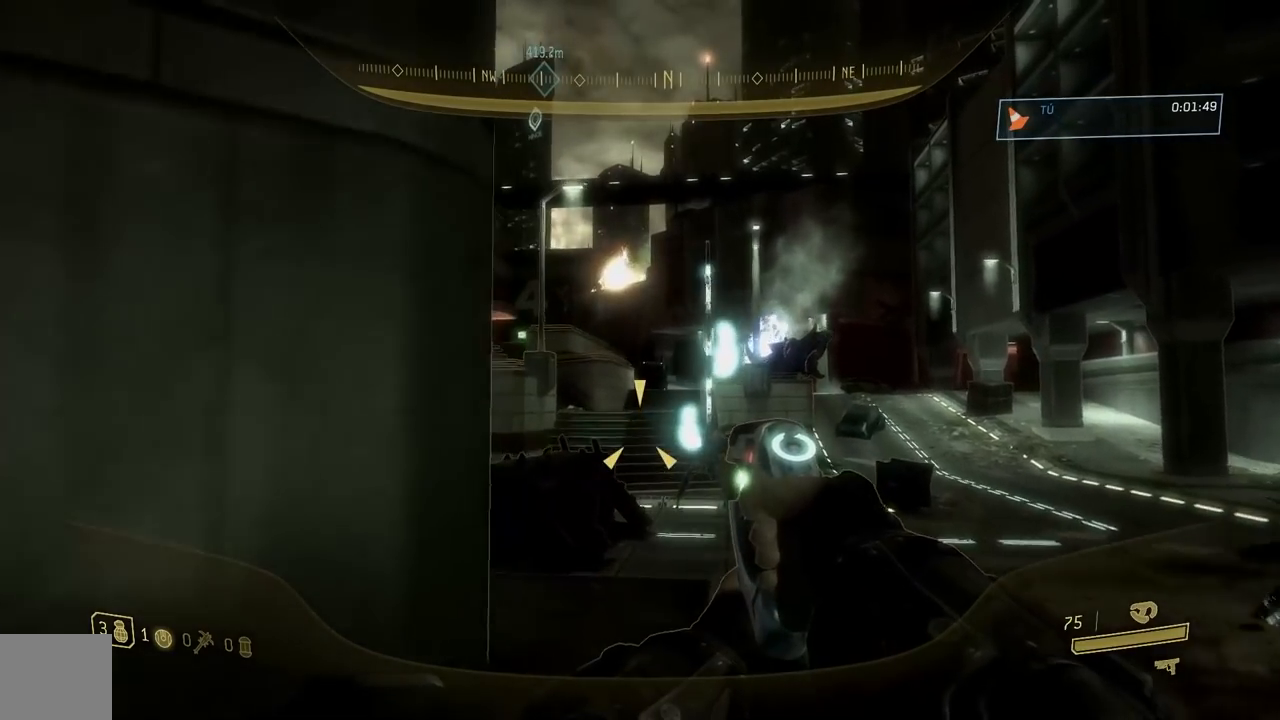
{"dt_ms": 985, "buttons": ["A"], "left_stick": "up-right", "right_stick": "center", "button_events": [[67, "Y", "up"], [918, "A", "down"]]}
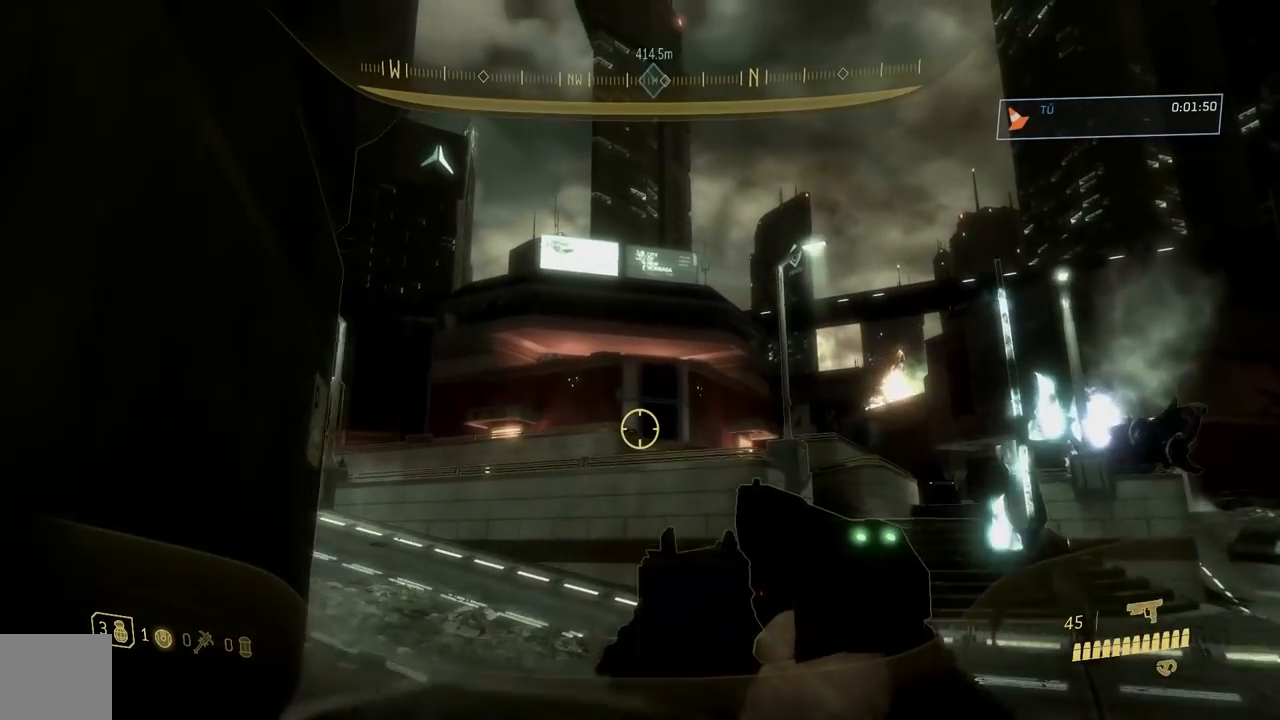
{"dt_ms": 500, "buttons": [], "left_stick": "up-right", "right_stick": "center", "button_events": [[16, "A", "up"], [333, "R3", "down"], [450, "R3", "up"]]}
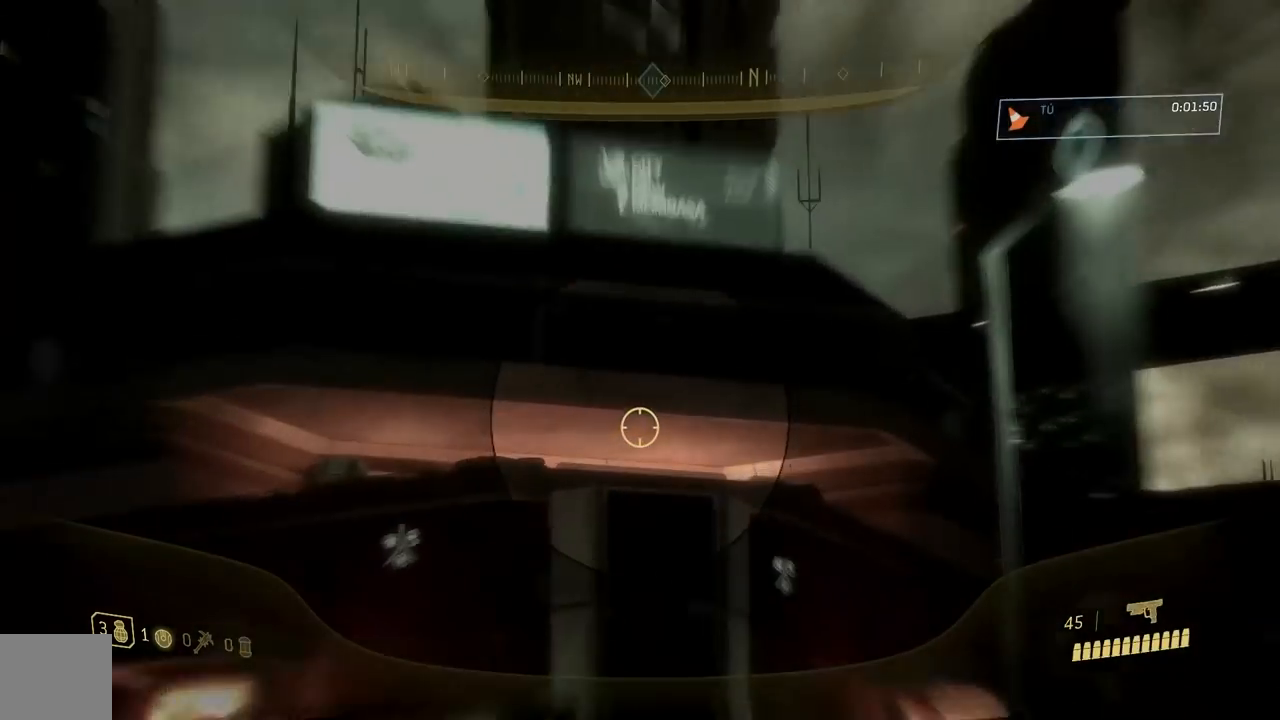
{"dt_ms": 501, "buttons": [], "left_stick": "up", "right_stick": "down", "button_events": [[67, "R3", "down"], [200, "R3", "up"]]}
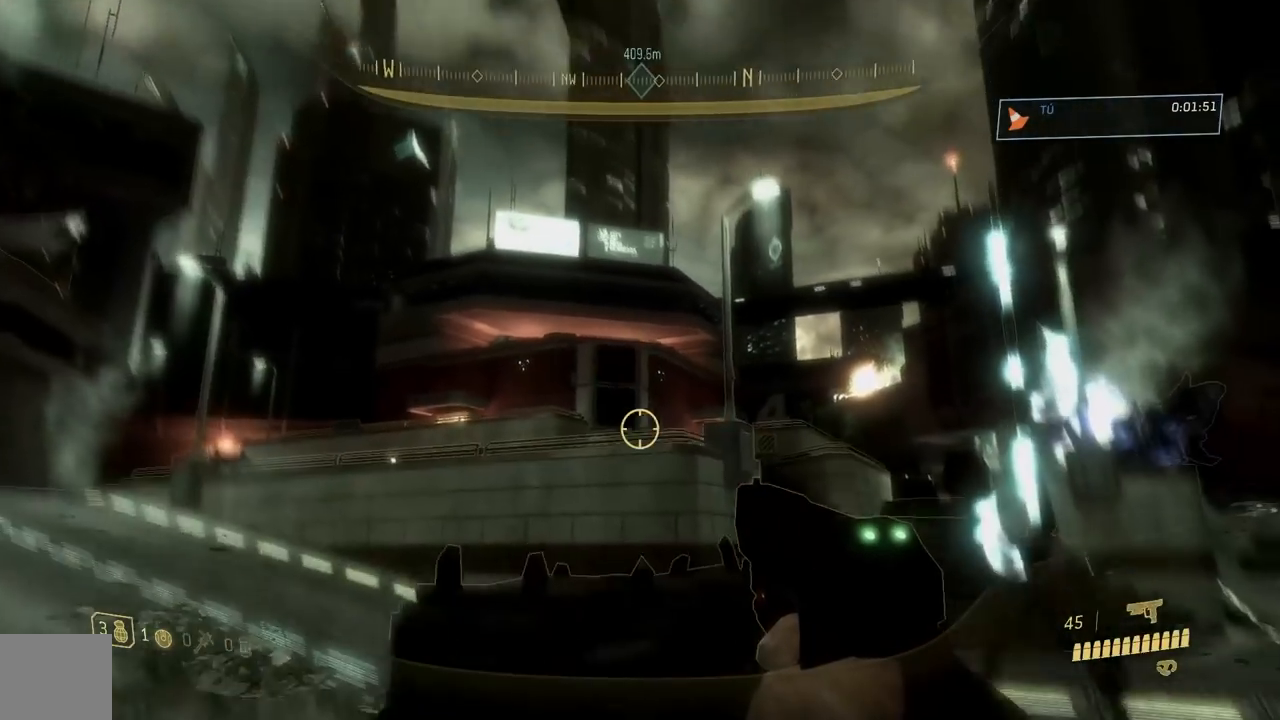
{"dt_ms": 500, "buttons": [], "left_stick": "up", "right_stick": "down", "button_events": []}
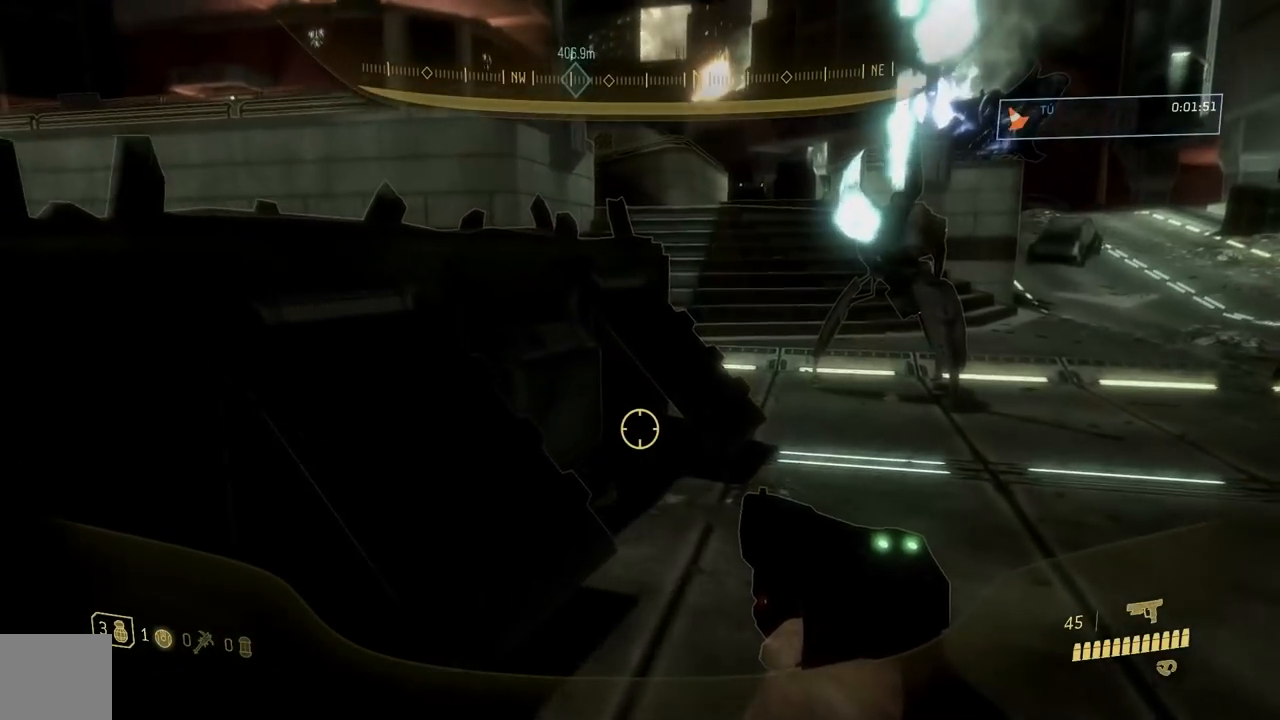
{"dt_ms": 501, "buttons": [], "left_stick": "up-right", "right_stick": "up-left", "button_events": [[200, "A", "down"], [300, "A", "up"]]}
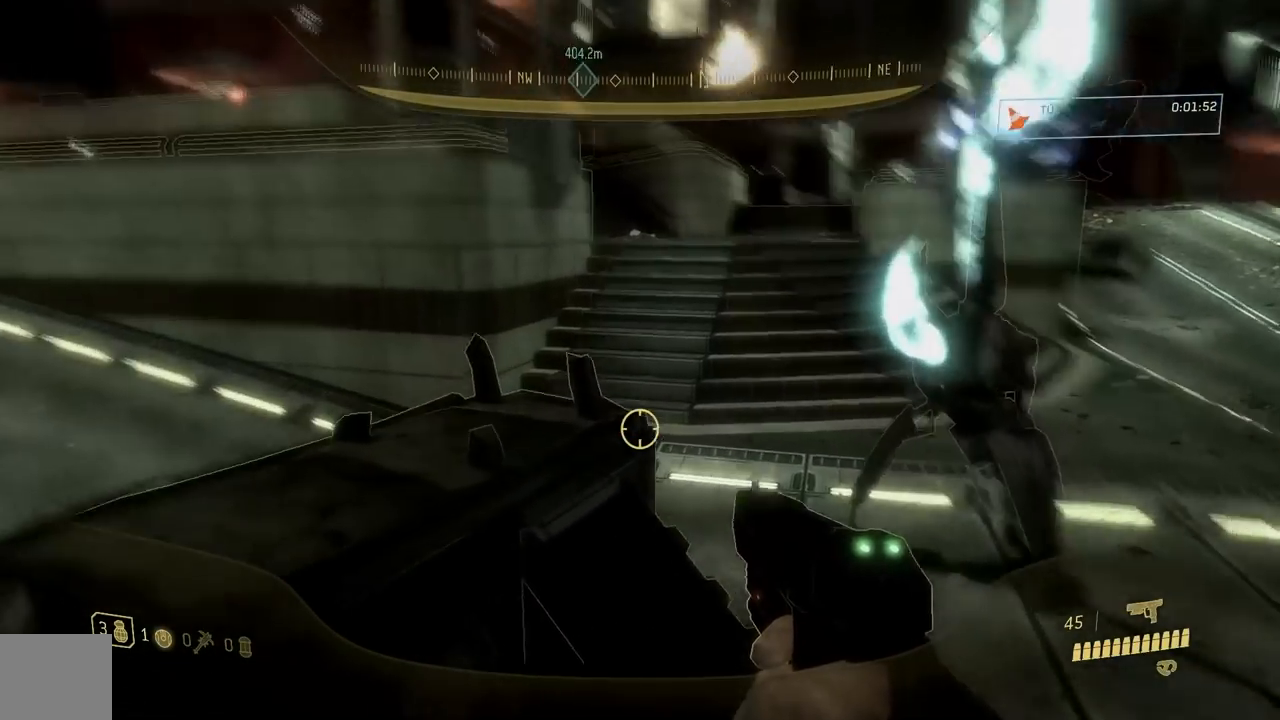
{"dt_ms": 500, "buttons": ["Y"], "left_stick": "up-right", "right_stick": "center", "button_events": [[467, "Y", "down"]]}
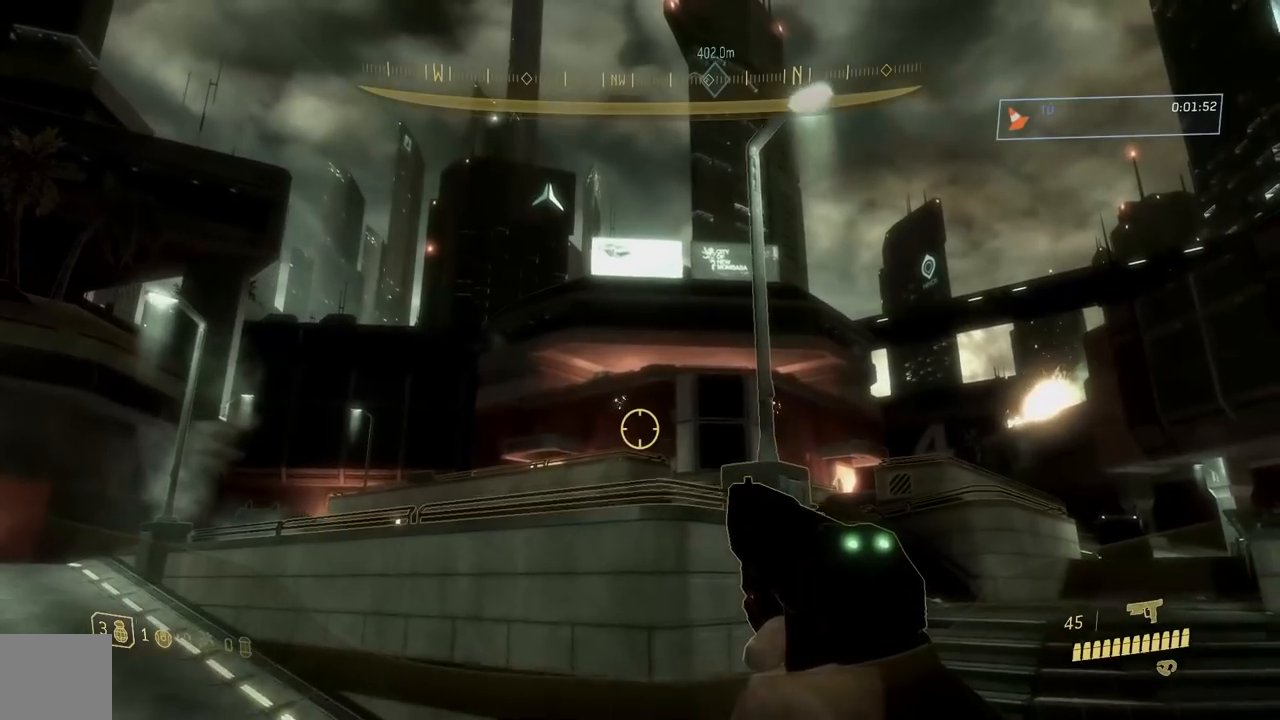
{"dt_ms": 501, "buttons": [], "left_stick": "up", "right_stick": "center", "button_events": [[100, "Y", "up"]]}
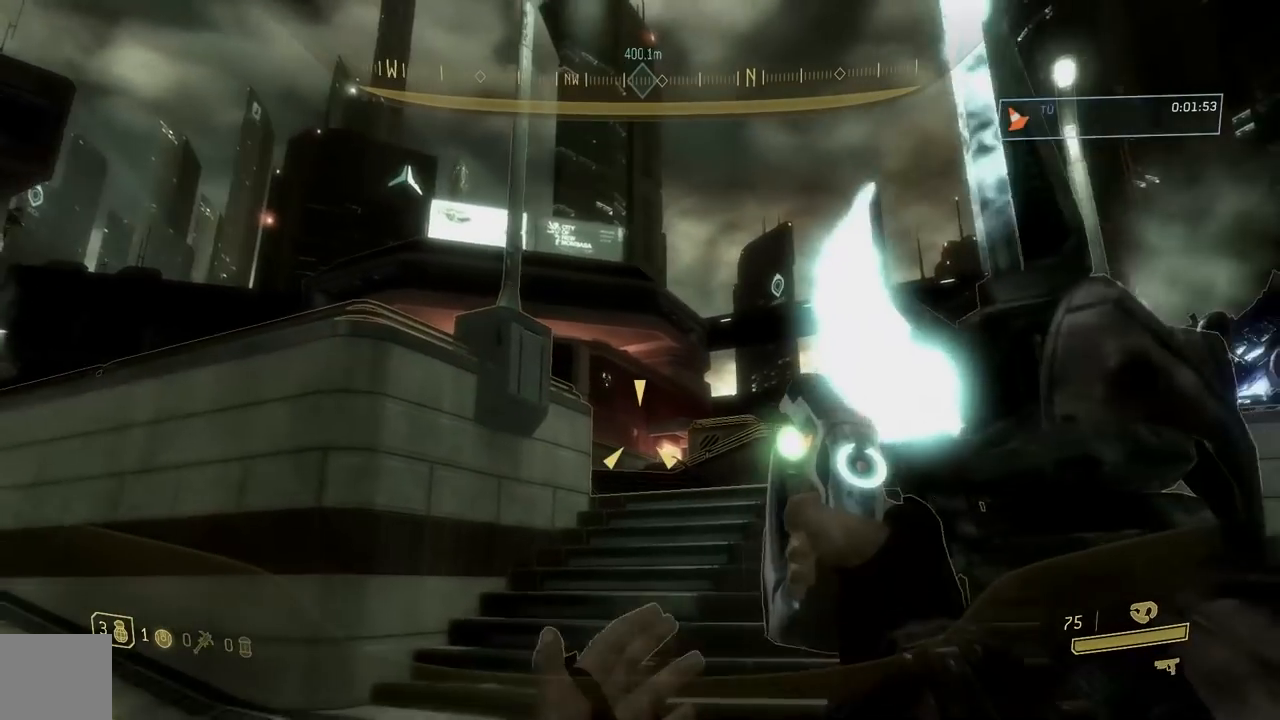
{"dt_ms": 500, "buttons": ["Y"], "left_stick": "up", "right_stick": "center", "button_events": [[417, "Y", "down"]]}
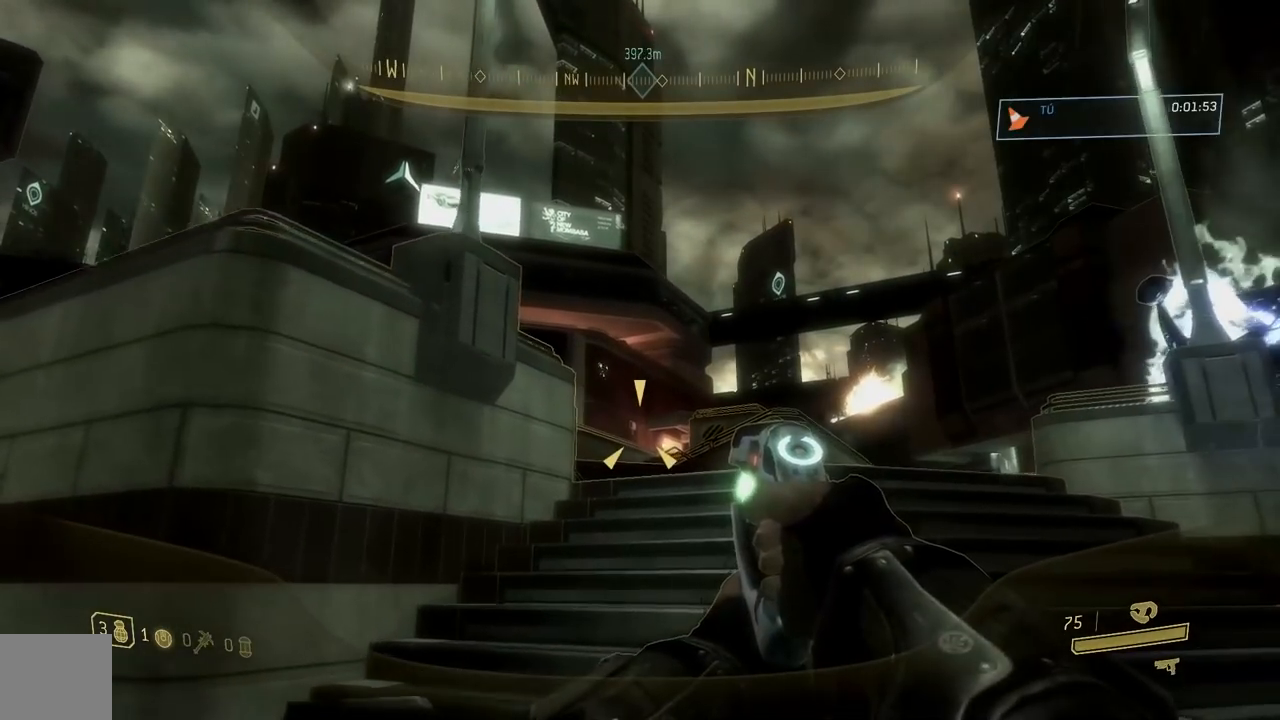
{"dt_ms": 501, "buttons": ["A"], "left_stick": "up", "right_stick": "center", "button_events": [[17, "Y", "up"], [450, "A", "down"]]}
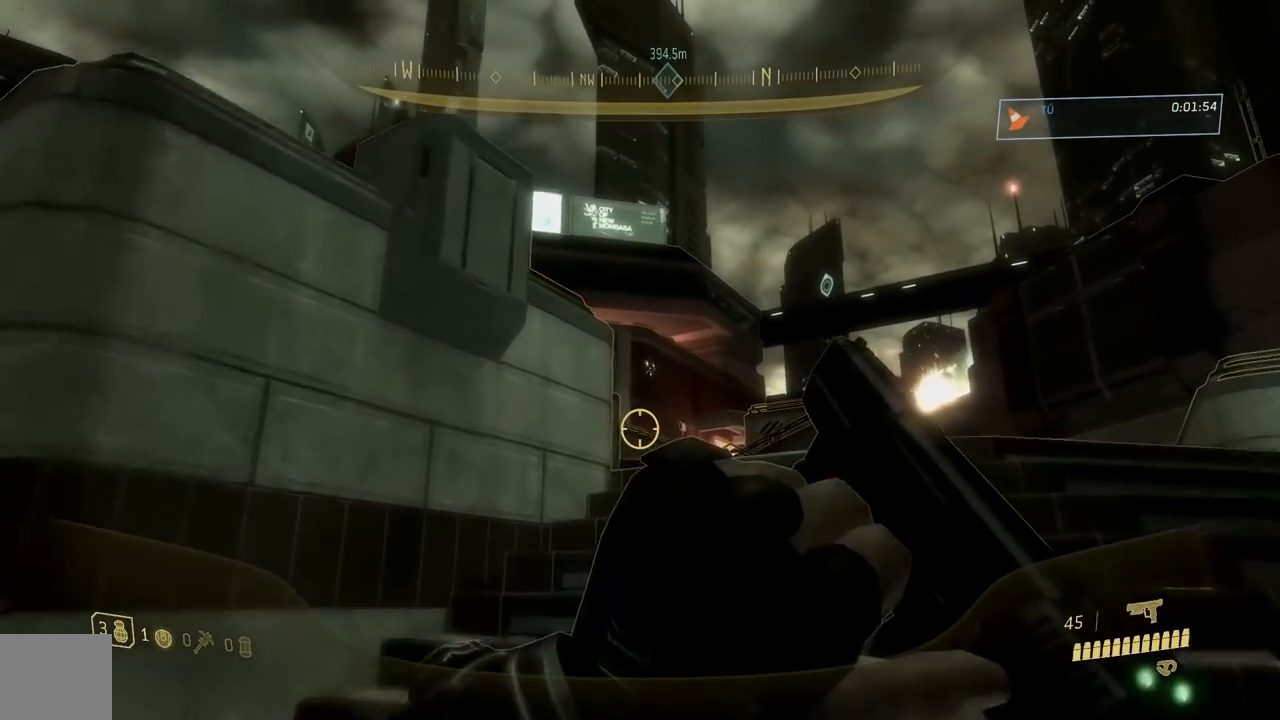
{"dt_ms": 500, "buttons": [], "left_stick": "up", "right_stick": "center", "button_events": [[50, "A", "up"], [216, "Y", "down"], [317, "Y", "up"], [400, "Y", "down"], [467, "Y", "up"]]}
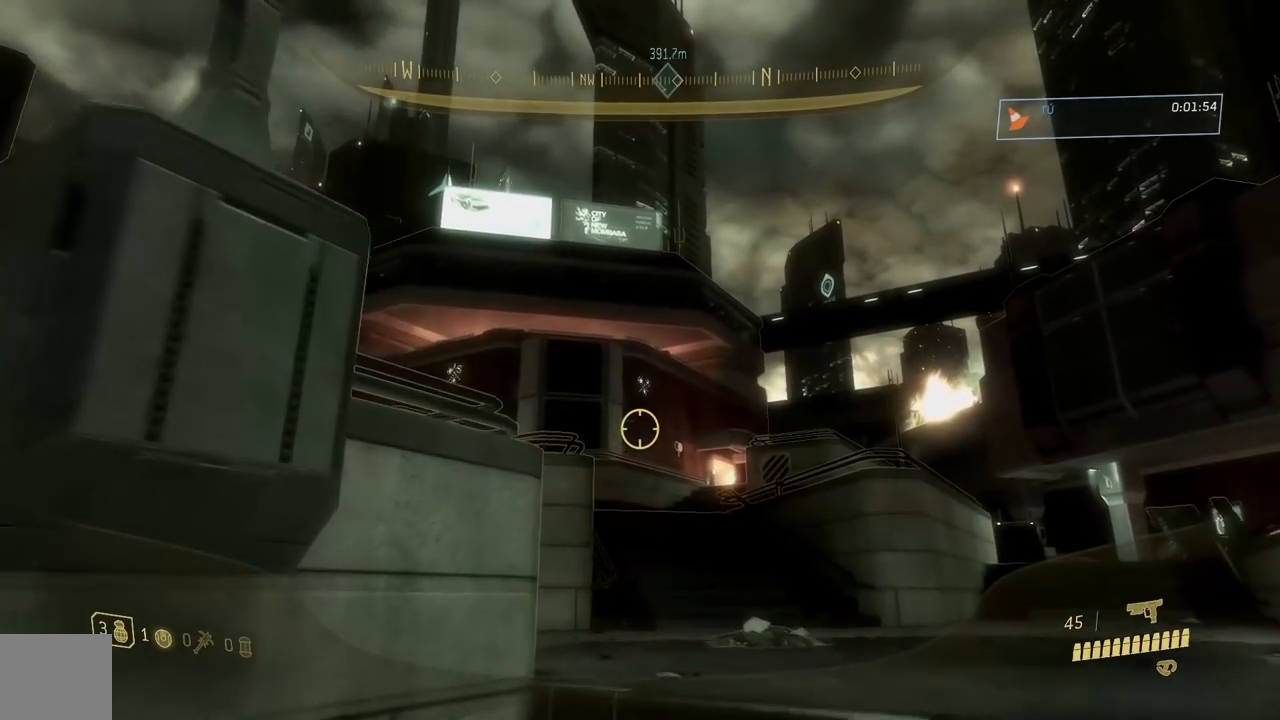
{"dt_ms": 501, "buttons": [], "left_stick": "up", "right_stick": "down", "button_events": []}